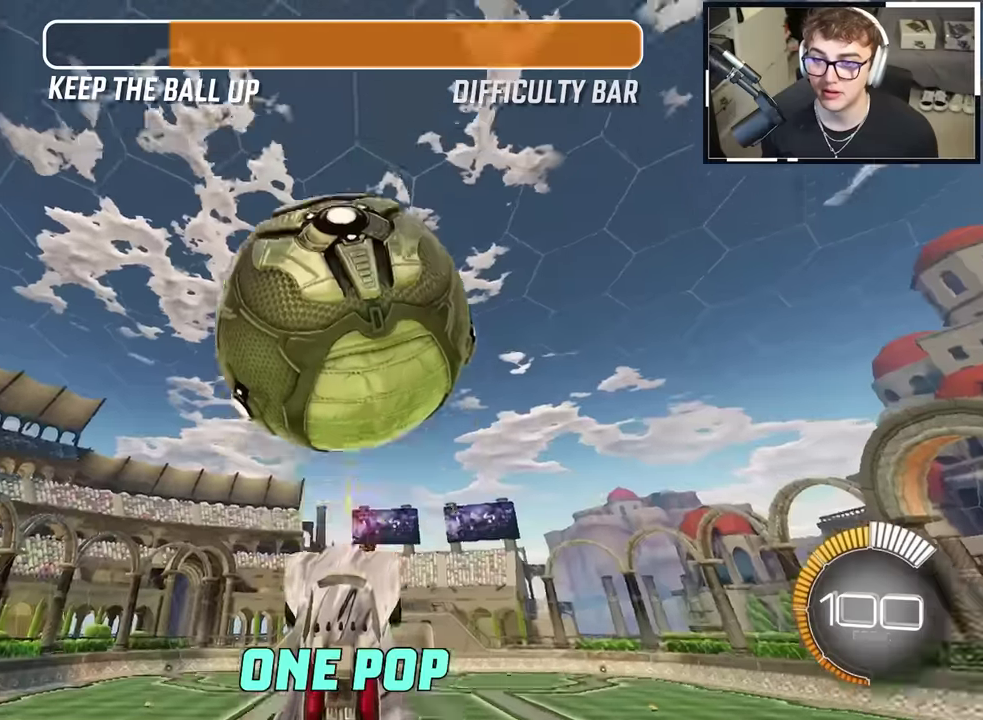
Gameplay with a controller (PlayStation layout); each line is a JSON object with the inputs held at the frame after it (dt_ms = milliseconds from this image to that frame). "events" lists button and stick changes between this image and that frame as [ms after this image, input, new state], when the widget could be followed in between. This overlay highlights the sticks when they move; stick clicks (L3 R3) are not distinguishable. Not read: HOME L3 R3 TOUCHPAD.
{"dt_ms": 300, "buttons": [], "left_stick": "center", "right_stick": "center", "events": [[100, "left_stick", "down"], [183, "left_stick", "down-right"], [300, "left_stick", "center"]]}
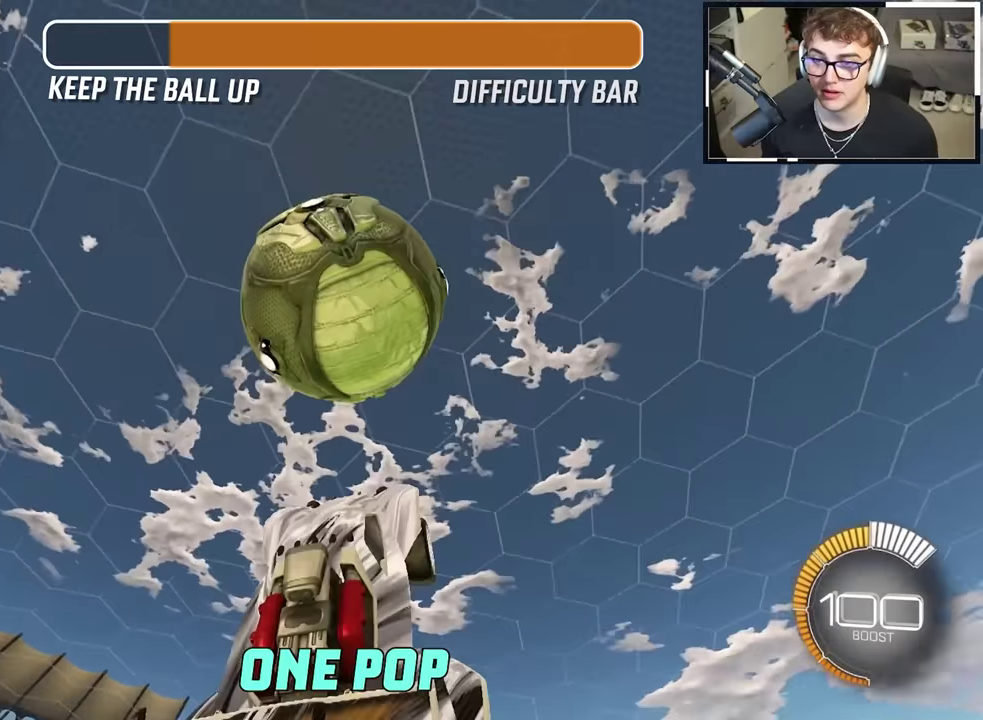
{"dt_ms": 700, "buttons": [], "left_stick": "up", "right_stick": "center", "events": [[117, "L2", "down"], [400, "left_stick", "up-right"], [450, "left_stick", "up"], [500, "left_stick", "center"], [517, "L2", "up"], [667, "left_stick", "up"]]}
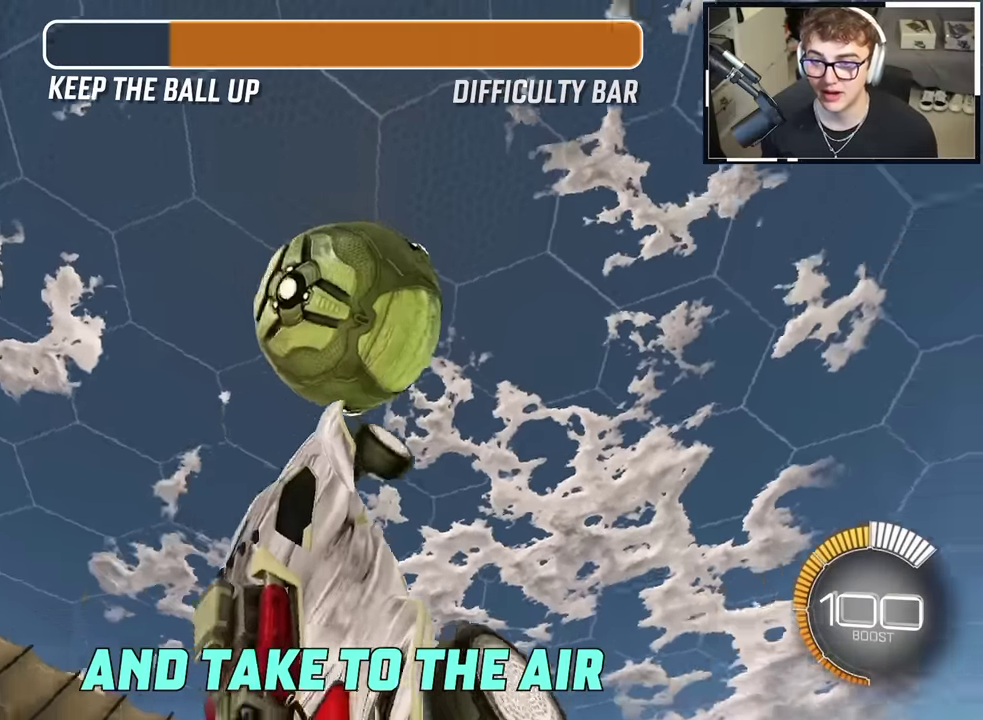
{"dt_ms": 300, "buttons": ["L2"], "left_stick": "center", "right_stick": "center", "events": [[50, "left_stick", "center"], [133, "L2", "down"]]}
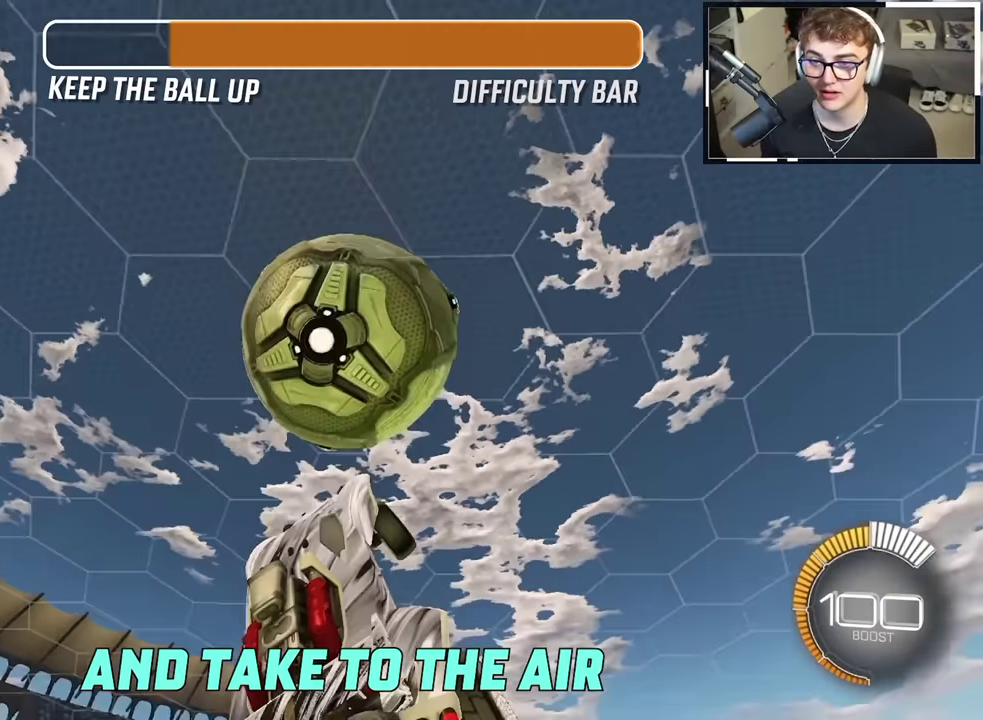
{"dt_ms": 600, "buttons": ["SQUARE"], "left_stick": "up-left", "right_stick": "center", "events": [[133, "left_stick", "up-right"], [183, "left_stick", "right"], [267, "L2", "up"], [317, "left_stick", "center"], [350, "SQUARE", "down"], [450, "L2", "down"], [483, "left_stick", "up"], [567, "L2", "up"], [583, "left_stick", "up-left"]]}
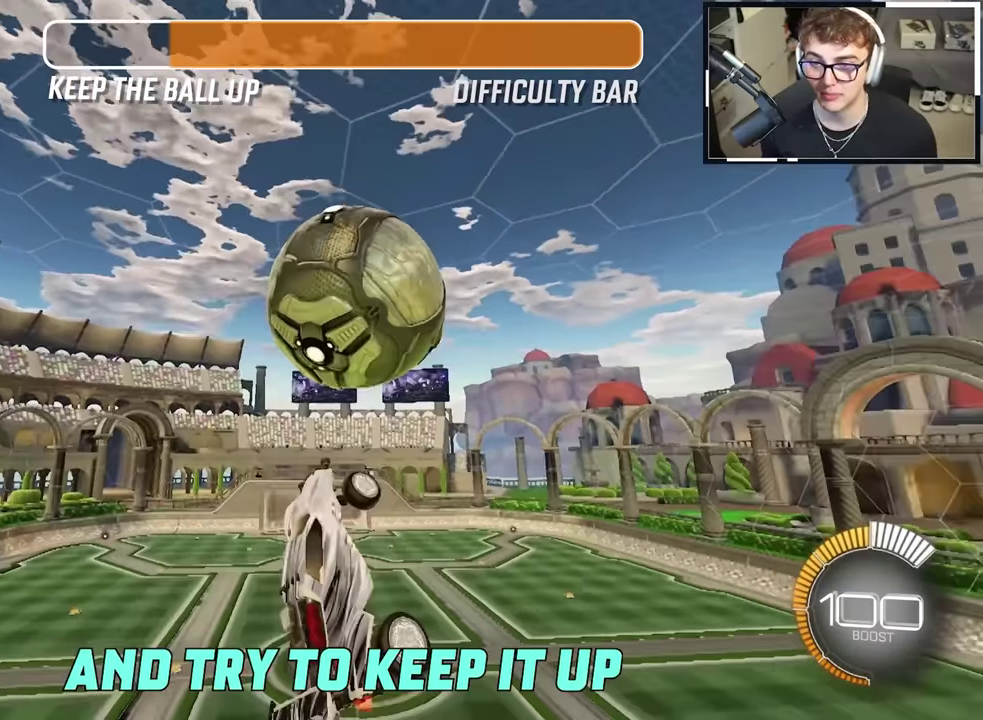
{"dt_ms": 400, "buttons": ["SQUARE", "L2"], "left_stick": "right", "right_stick": "center", "events": [[33, "left_stick", "left"], [233, "L2", "down"], [283, "left_stick", "down"], [333, "left_stick", "down-right"], [400, "left_stick", "right"]]}